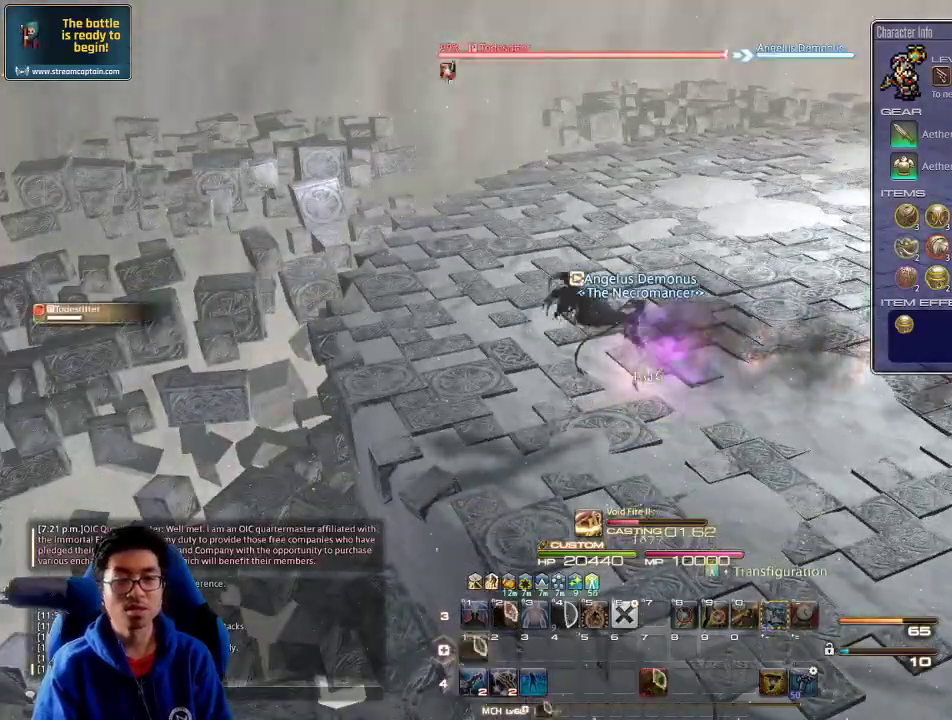
Gameplay with keyboard; each line is a JSON object with the keys held at the frame after it. "events" lists presses ("down") and releases ("up") of ".", "/", "0", "1", "2", "3", "4", "5", "6", "7", "8", "9", "a", "alt_l", "alt_r", "b", "backslash", "backspace", "c", "caps_lock", "comma", "ctrl_l", "ctrl_r", "d", "down", "e", "equals", "escape", "f", "f1", "f10", "f11", "f12", "f2", "f3", "f4", "f5", "f6", "f7", "f8", "f9", "g", "h", "i", "j", "k", "l", "lbracket", "left", "m", "minus", "n", "o", "p", "q", "quote", "r", "rbracket", "return", "right", "s", "semicolon", "shift_l", "shift_r", "space", "super", "t", "tab", "tilde", "u", "up", "v", "w", "x", "y" and "z" between this image and that frame as [ms after this image, input, new state], when the widget could be followed in between. No other keys are recorded. Mouse input is not recorded.
{"keys": ["1", "rbracket"], "events": [[33, "1", "down"], [100, "1", "up"], [133, "1", "down"], [200, "rbracket", "down"], [233, "1", "up"], [300, "1", "down"], [367, "1", "up"], [400, "1", "down"]]}
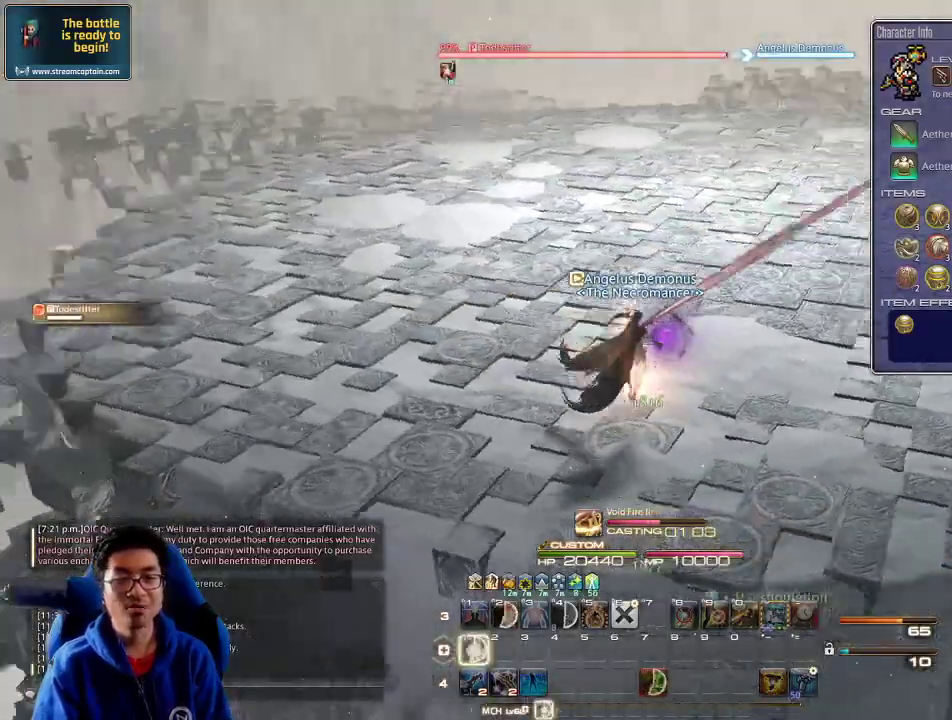
{"keys": ["1"], "events": [[33, "1", "up"], [67, "1", "down"], [100, "rbracket", "up"], [133, "1", "up"], [167, "1", "down"], [233, "rbracket", "down"], [267, "1", "up"], [333, "1", "down"], [433, "1", "up"], [467, "1", "down"], [500, "rbracket", "up"]]}
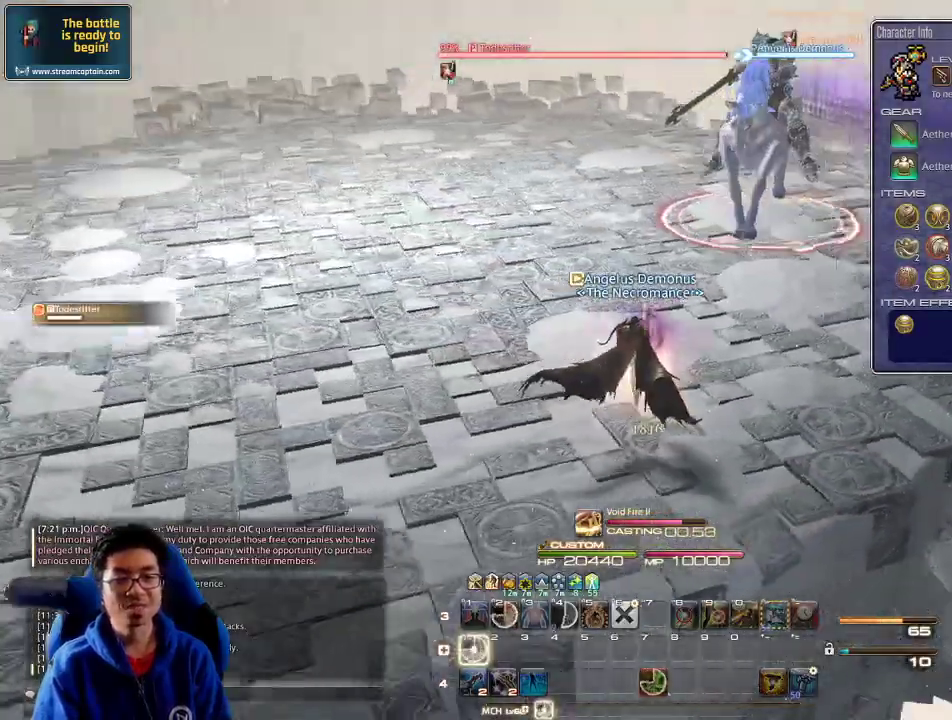
{"keys": [], "events": [[67, "1", "up"], [100, "1", "down"], [200, "1", "up"], [233, "1", "down"], [300, "1", "up"], [400, "1", "down"], [467, "1", "up"]]}
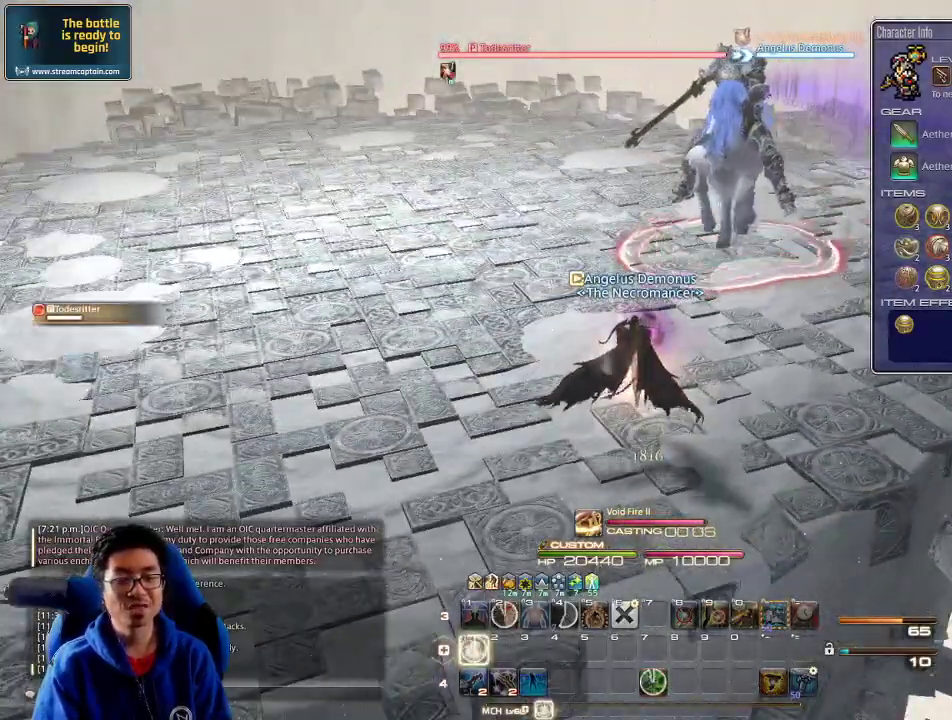
{"keys": ["p"], "events": [[33, "1", "down"], [100, "1", "up"], [133, "1", "down"], [233, "1", "up"], [267, "1", "down"], [400, "1", "up"], [467, "p", "down"]]}
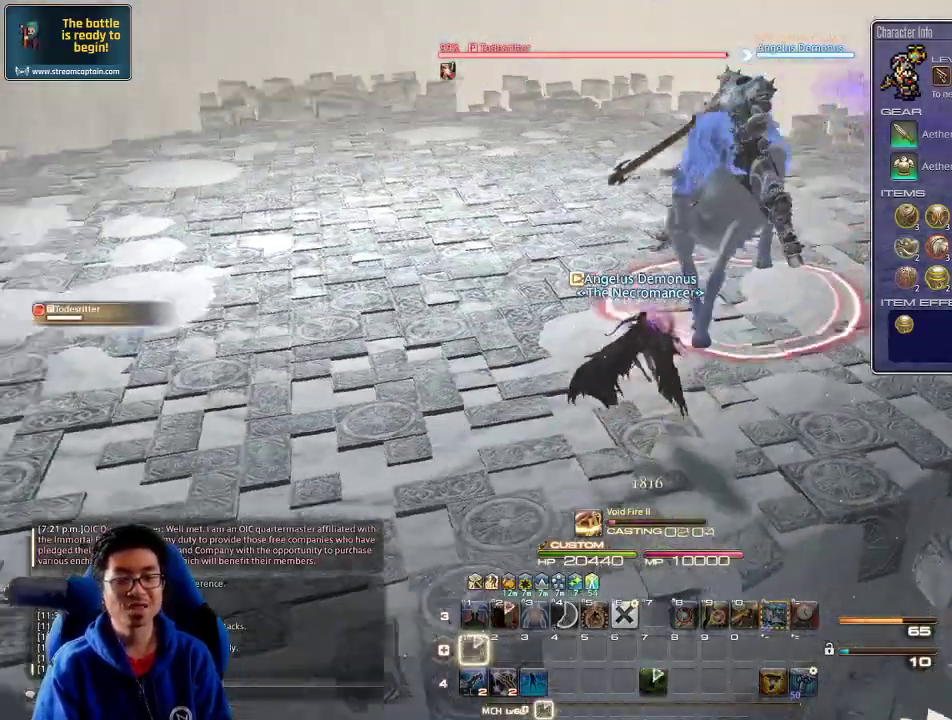
{"keys": ["1", "p"], "events": [[500, "1", "down"]]}
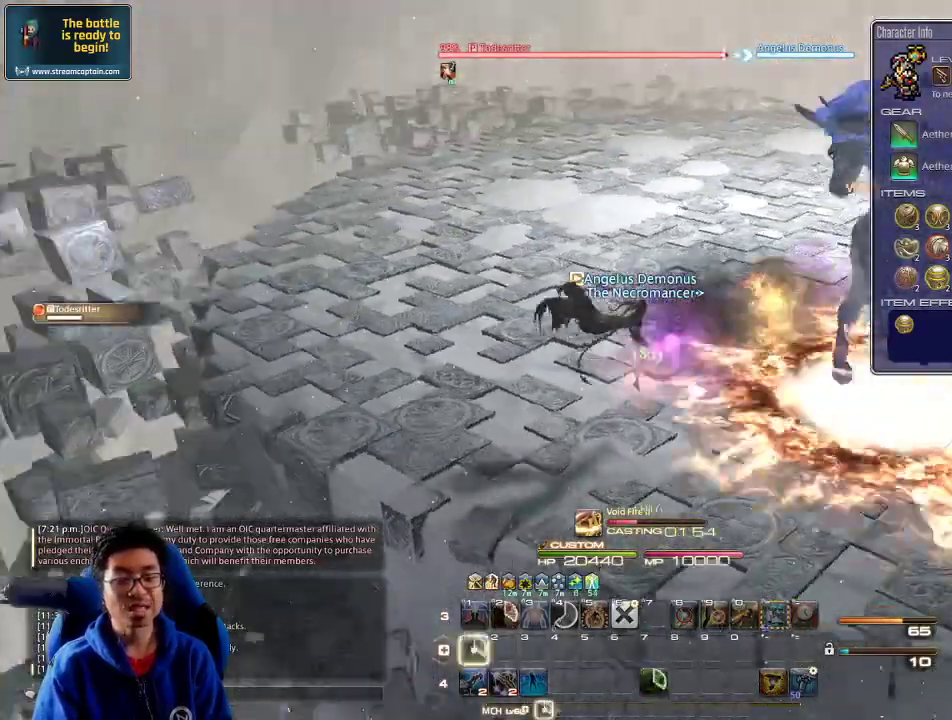
{"keys": [], "events": [[67, "1", "up"], [100, "1", "down"], [200, "1", "up"], [233, "1", "down"], [233, "p", "up"], [333, "1", "up"], [400, "1", "down"], [467, "1", "up"]]}
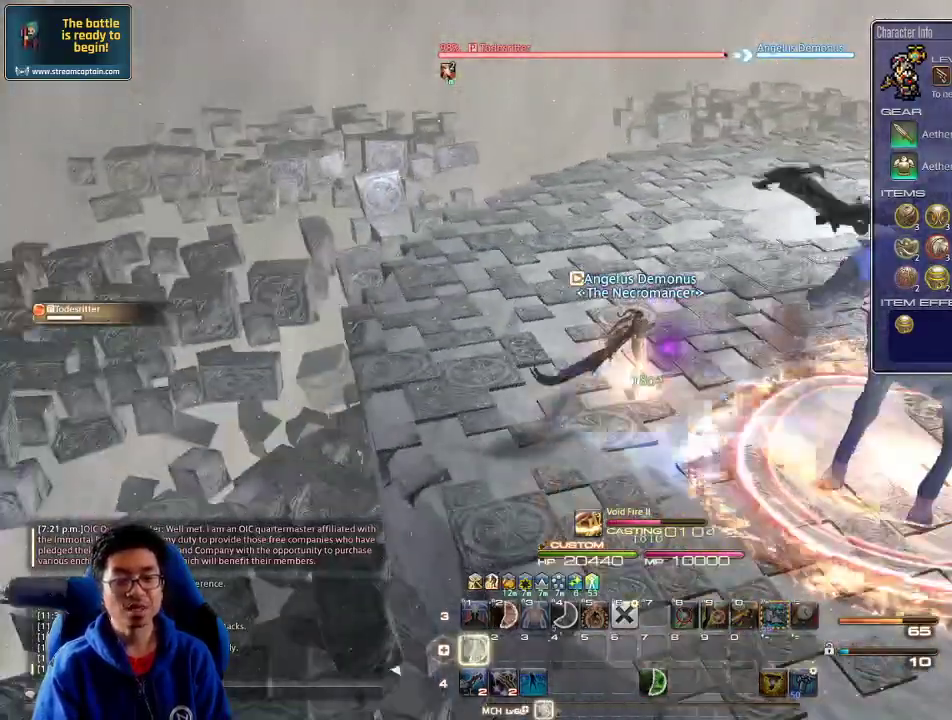
{"keys": ["1"], "events": [[33, "1", "down"], [100, "1", "up"], [133, "1", "down"], [233, "1", "up"], [300, "rbracket", "down"], [333, "1", "down"], [333, "lbracket", "down"], [367, "1", "up"], [433, "1", "down"], [500, "lbracket", "up"], [500, "rbracket", "up"]]}
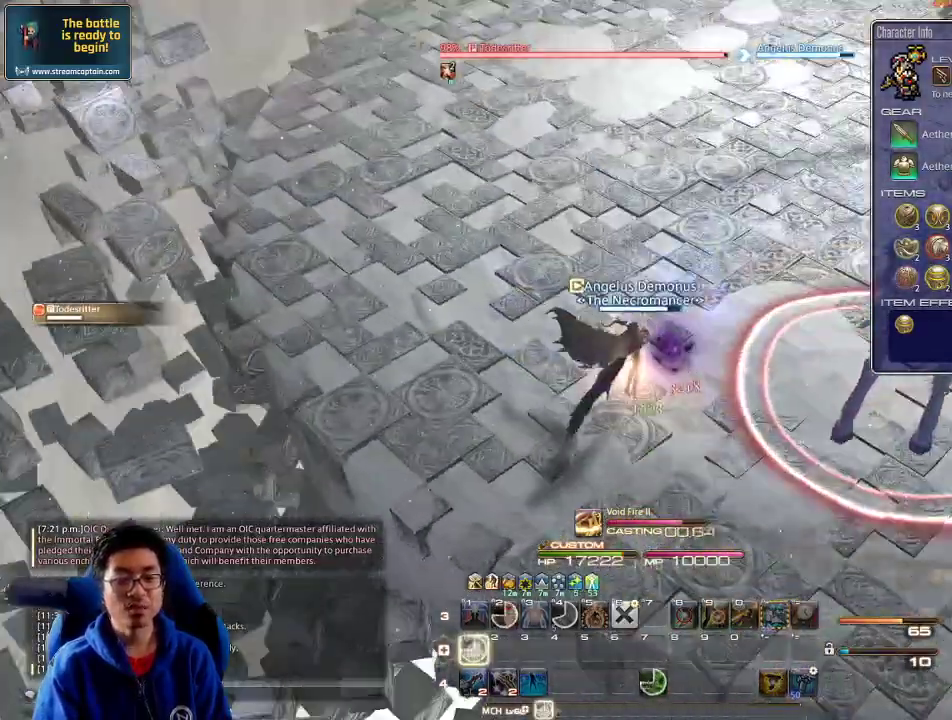
{"keys": ["1"], "events": [[33, "1", "up"], [67, "1", "down"], [167, "1", "up"], [200, "1", "down"], [300, "1", "up"], [367, "1", "down"], [433, "1", "up"], [500, "1", "down"]]}
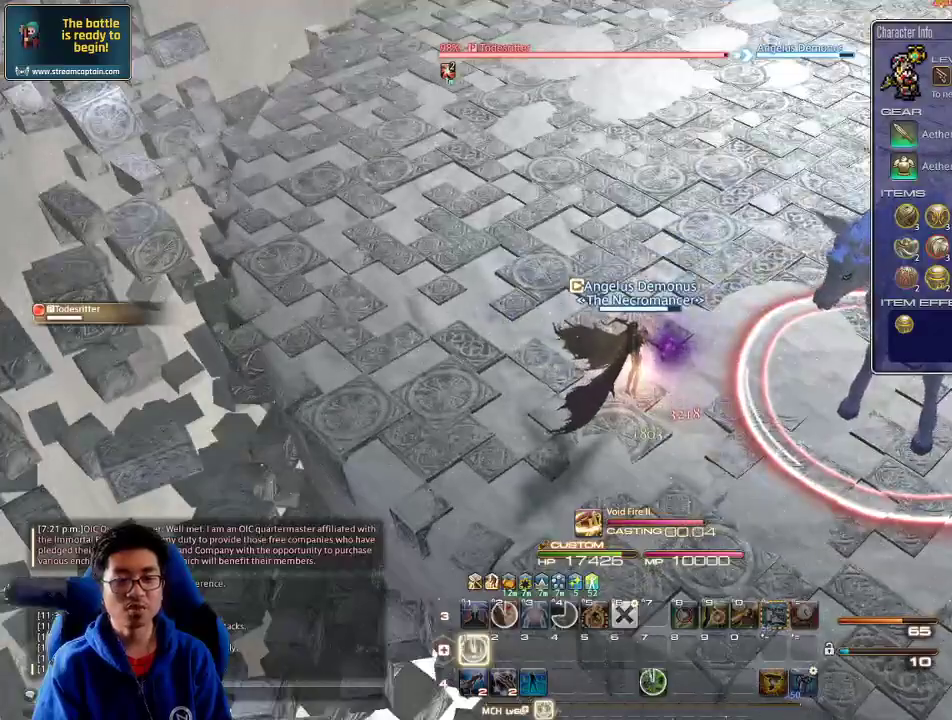
{"keys": ["1"], "events": [[67, "1", "up"], [133, "1", "down"], [200, "1", "up"], [233, "1", "down"], [333, "1", "up"], [400, "1", "down"], [467, "1", "up"], [500, "1", "down"]]}
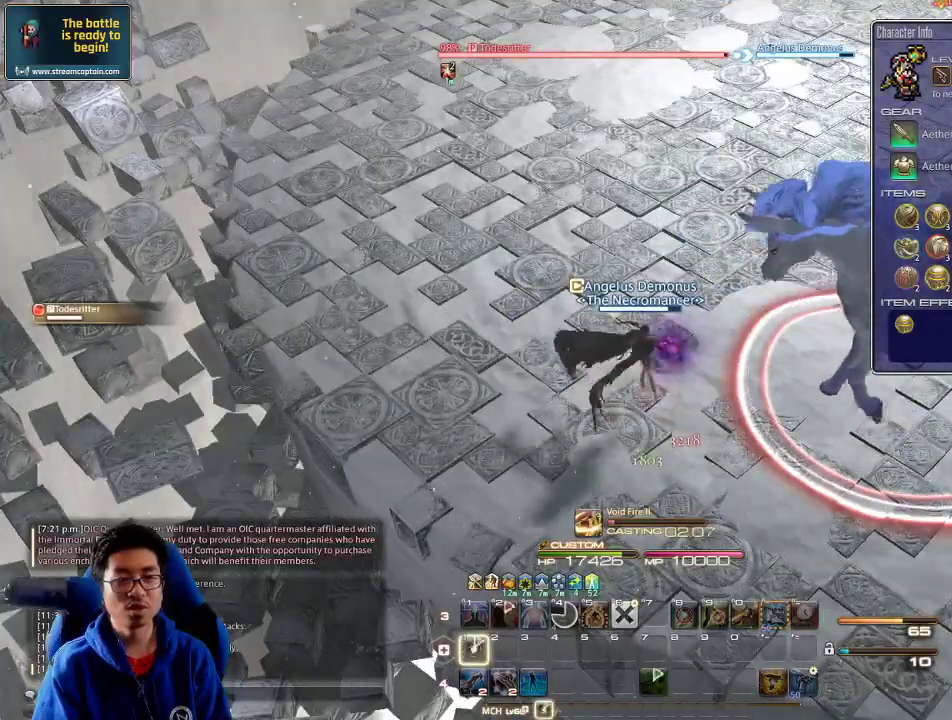
{"keys": [], "events": [[233, "1", "up"]]}